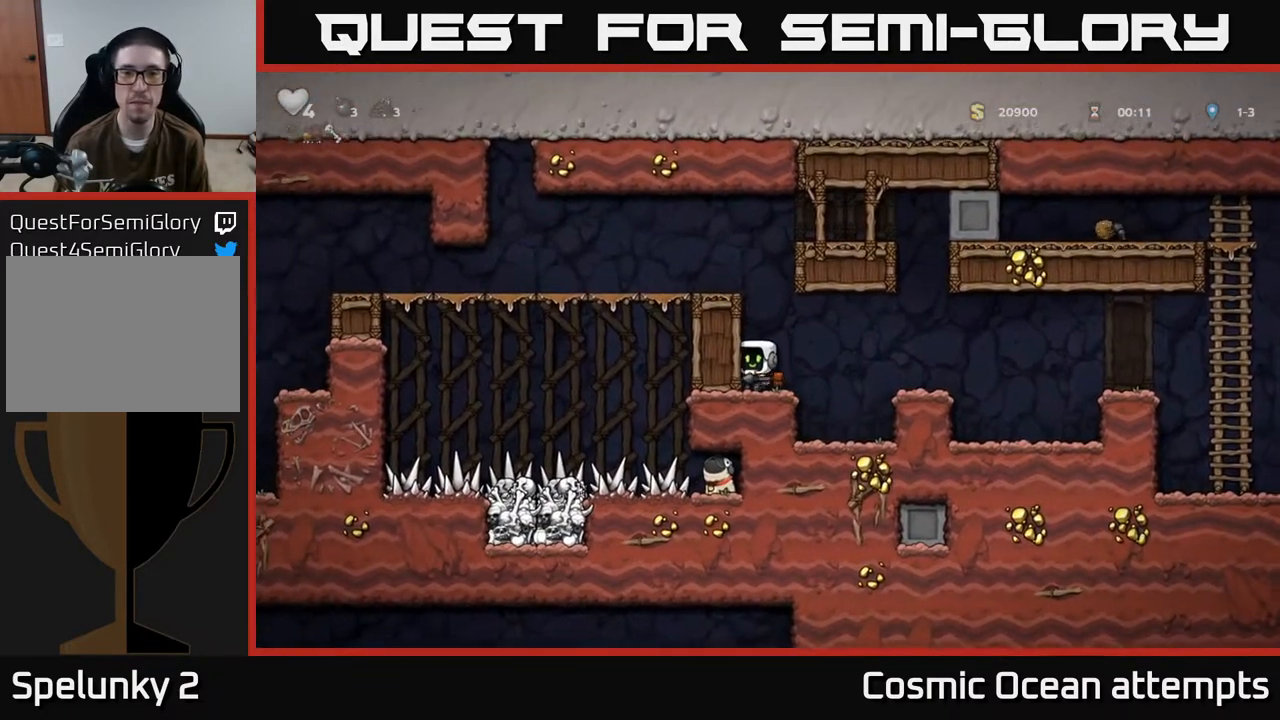
Gameplay with a controller (Xbox layout); each line is a JSON object with the inputs held at the frame after it. "events" lists button and stick changes between this image and that frame as [ms after this image, input, new state], when the widget could be followed in between. Not read: right_stick.
{"buttons": ["DPAD_LEFT"], "left_stick": "center", "events": [[50, "A", "down"], [100, "DPAD_LEFT", "down"], [167, "A", "up"], [367, "A", "down"], [500, "A", "up"]]}
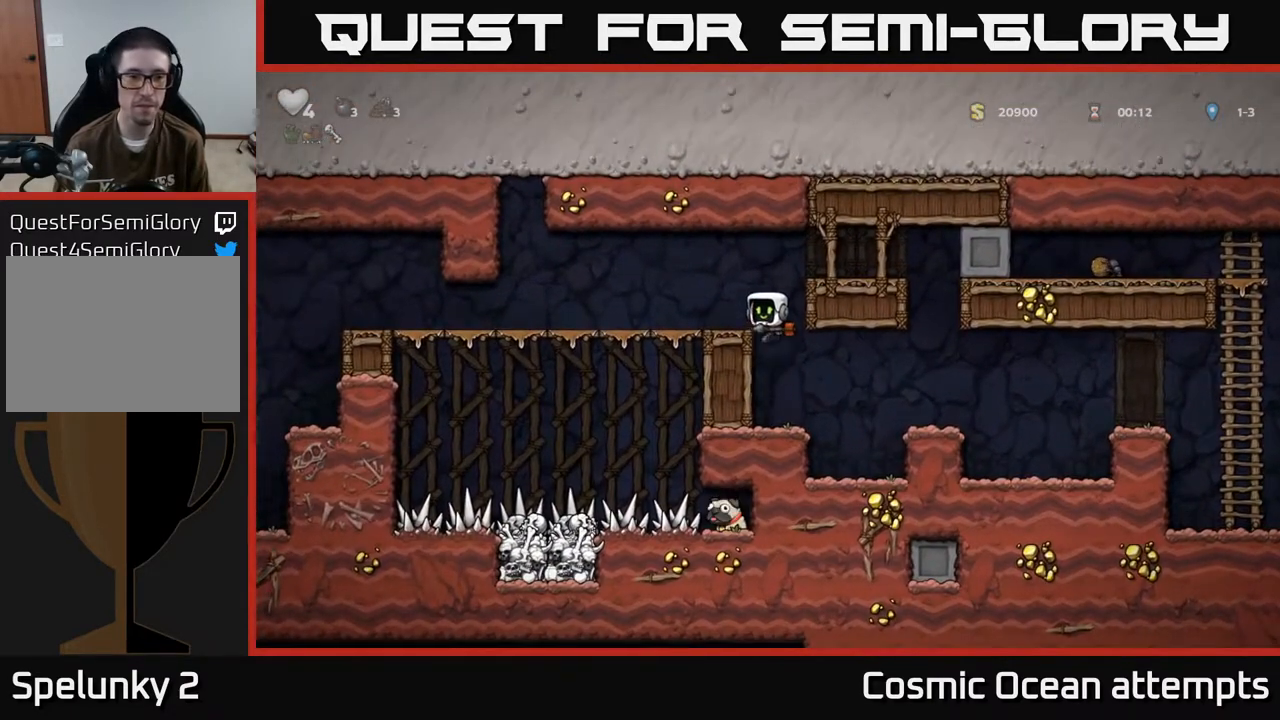
{"buttons": ["DPAD_LEFT"], "left_stick": "center", "events": []}
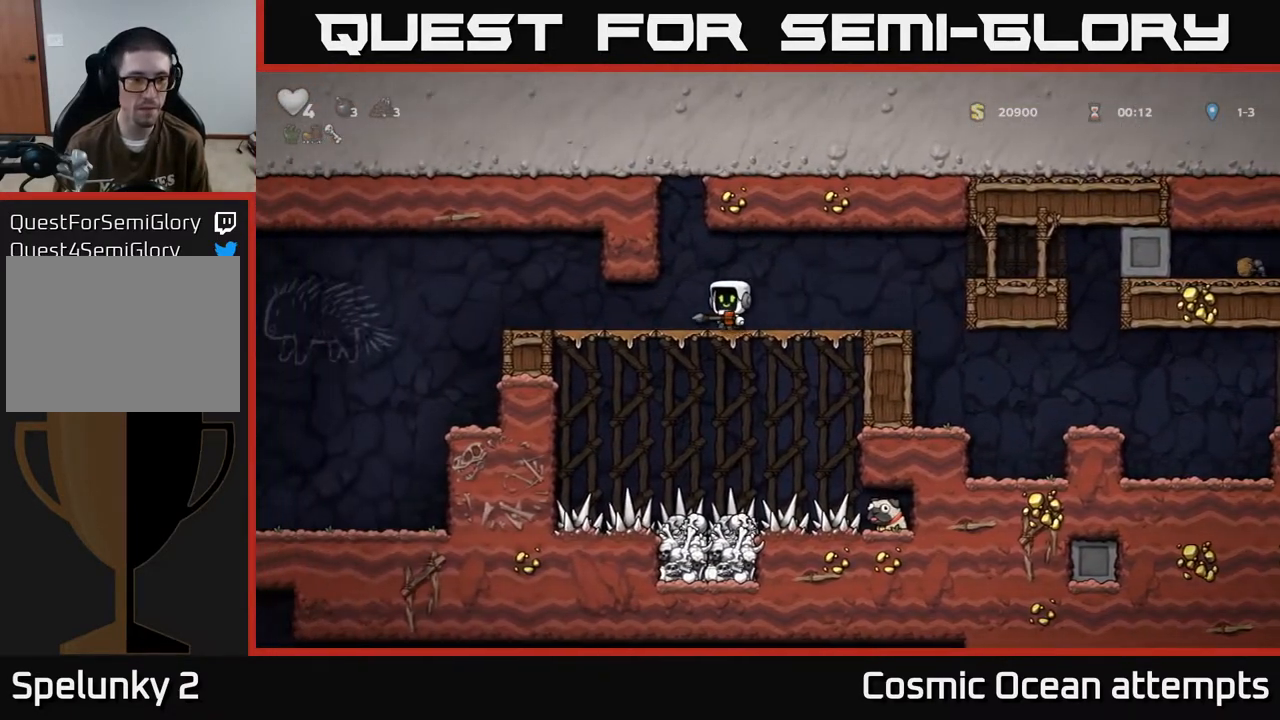
{"buttons": ["DPAD_LEFT"], "left_stick": "center", "events": []}
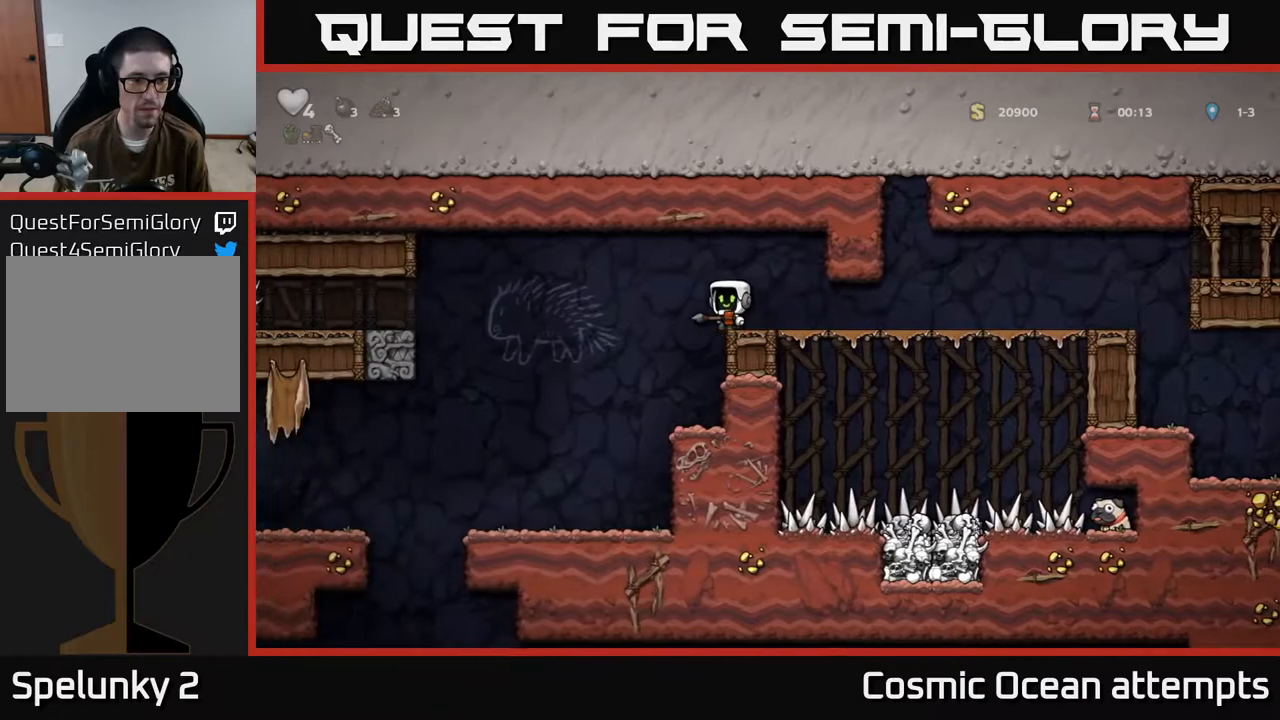
{"buttons": [], "left_stick": "center", "events": [[167, "DPAD_LEFT", "up"]]}
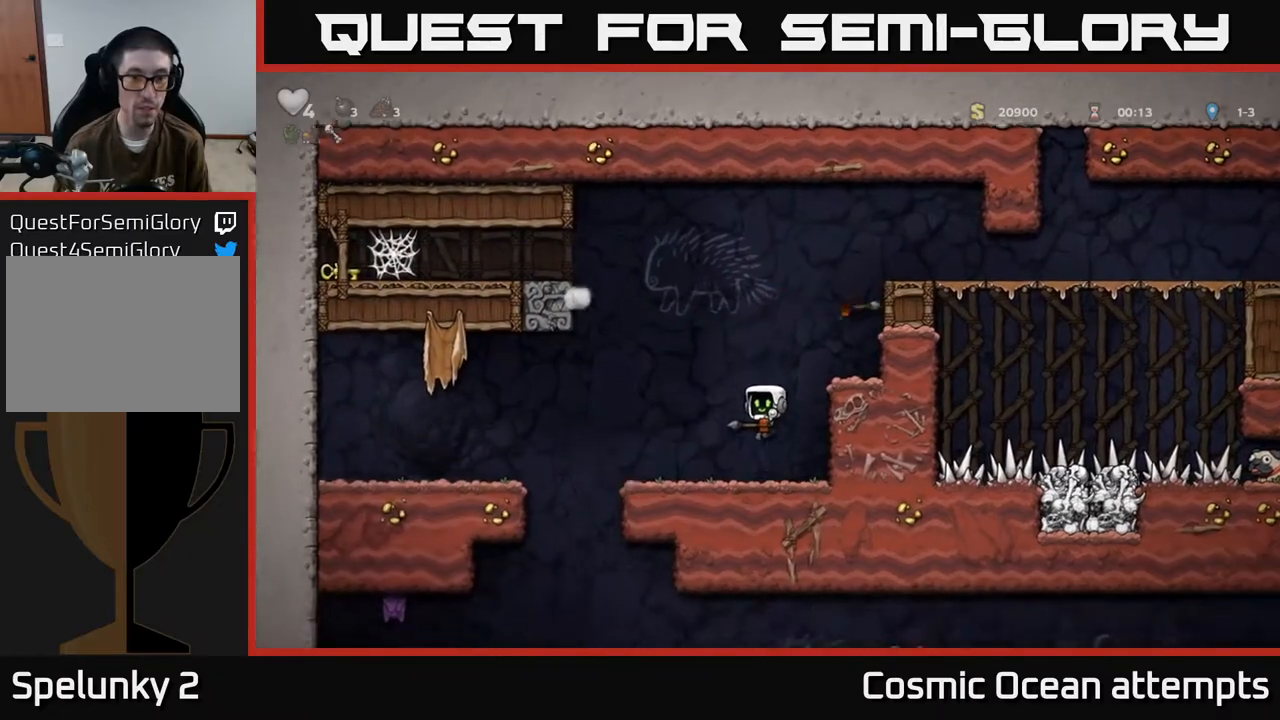
{"buttons": ["DPAD_LEFT"], "left_stick": "center", "events": [[267, "DPAD_RIGHT", "down"], [383, "DPAD_RIGHT", "up"], [400, "DPAD_LEFT", "down"]]}
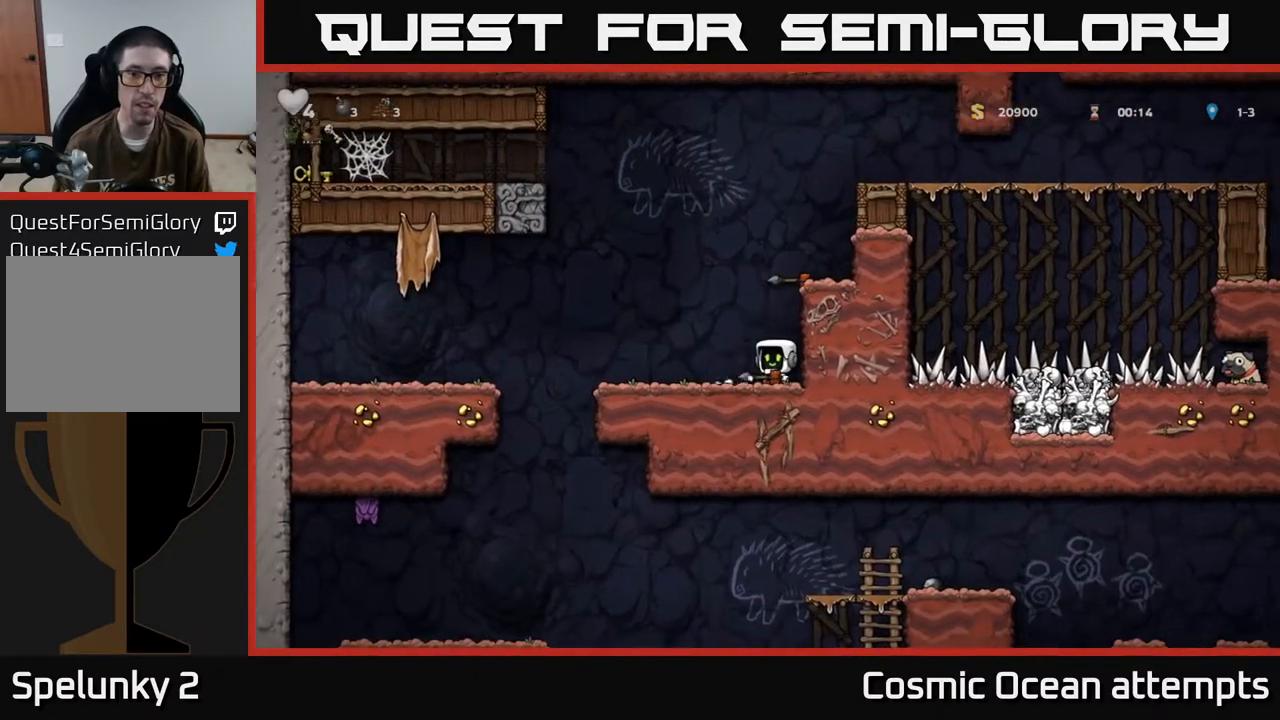
{"buttons": ["A", "DPAD_RIGHT"], "left_stick": "center", "events": [[217, "DPAD_LEFT", "up"], [283, "DPAD_RIGHT", "down"], [500, "A", "down"]]}
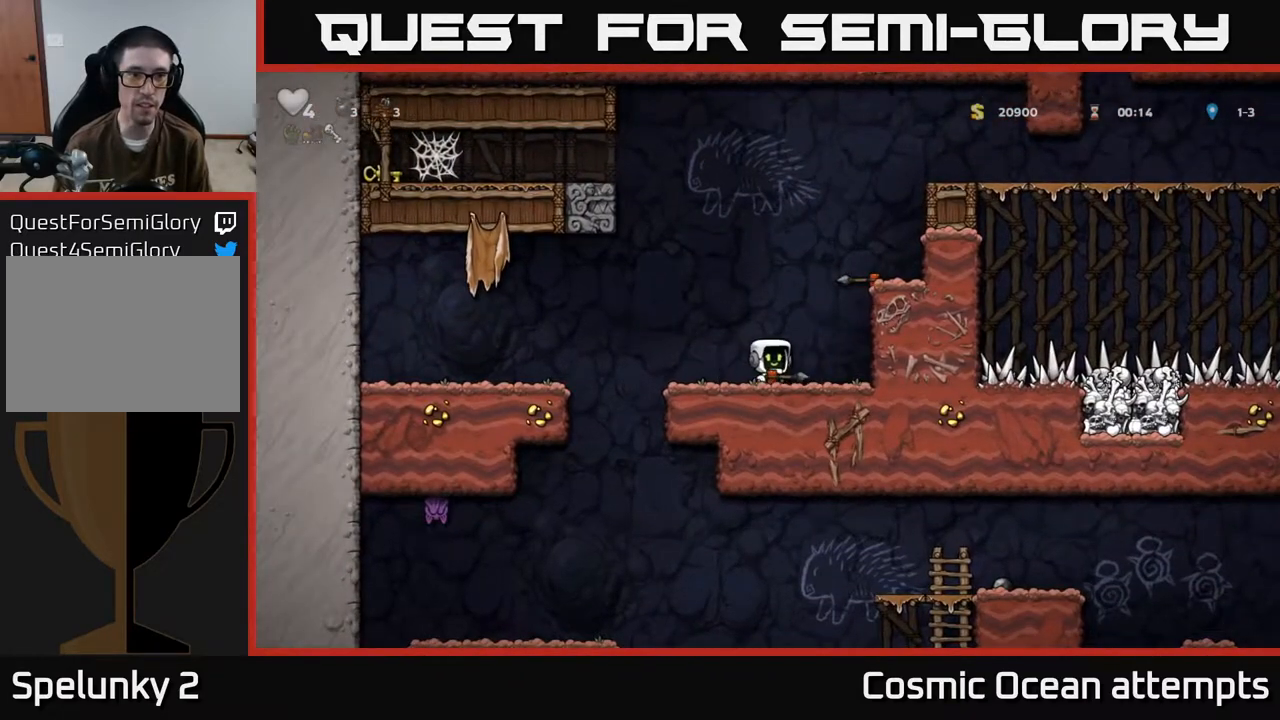
{"buttons": [], "left_stick": "center", "events": [[67, "DPAD_RIGHT", "up"], [100, "A", "up"], [100, "DPAD_LEFT", "down"], [183, "X", "down"], [233, "DPAD_LEFT", "up"], [267, "X", "up"]]}
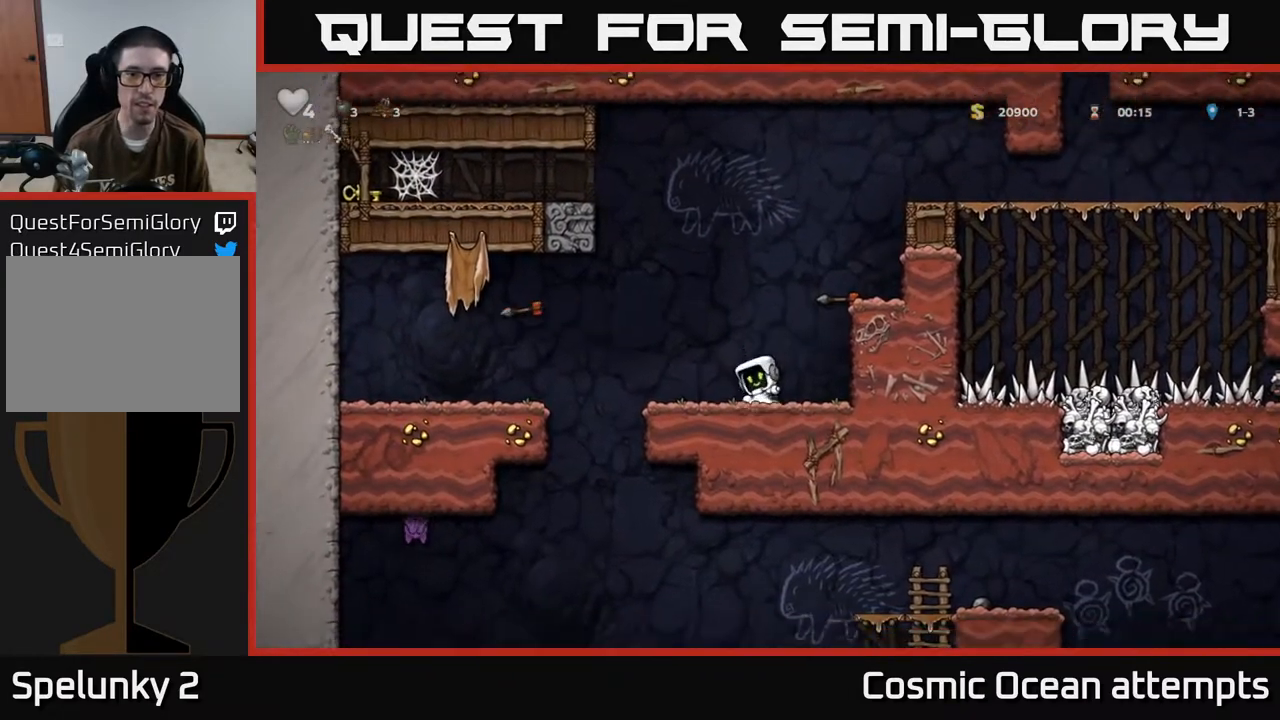
{"buttons": ["DPAD_RIGHT"], "left_stick": "center", "events": [[50, "A", "down"], [50, "DPAD_RIGHT", "down"], [233, "A", "up"], [383, "A", "down"], [467, "A", "up"]]}
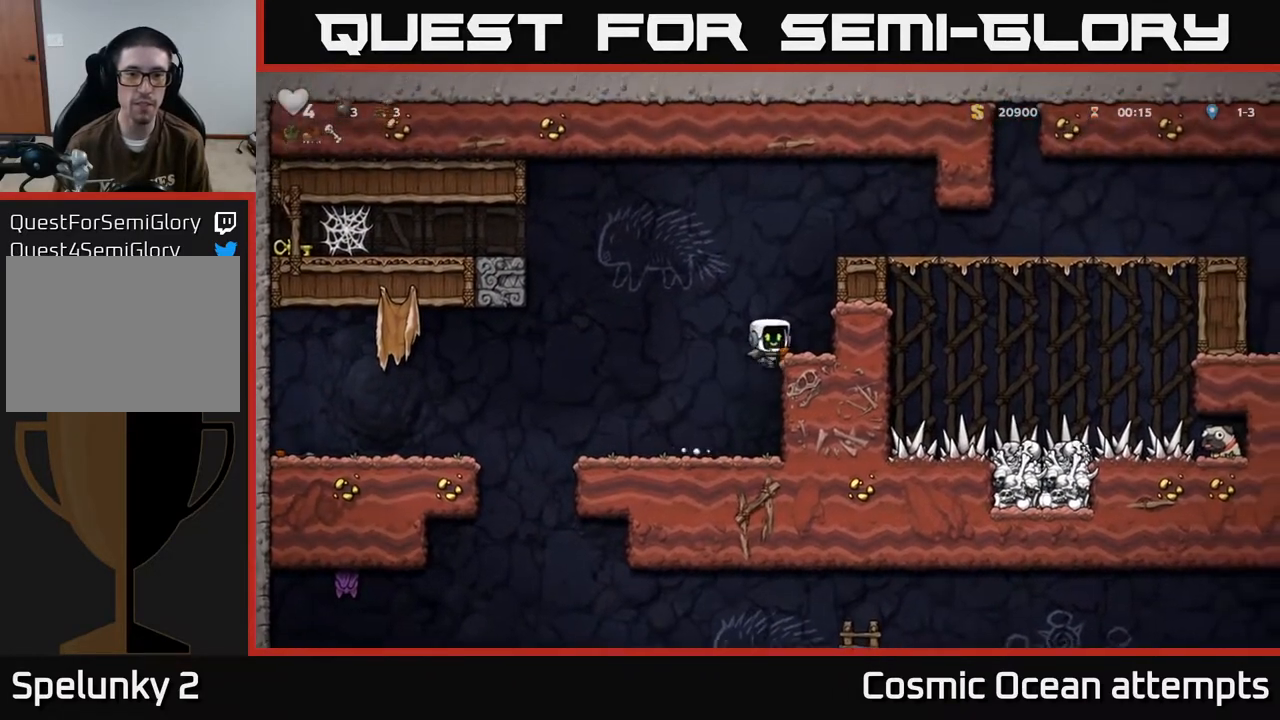
{"buttons": ["DPAD_LEFT"], "left_stick": "center", "events": [[100, "DPAD_RIGHT", "up"], [367, "DPAD_LEFT", "down"]]}
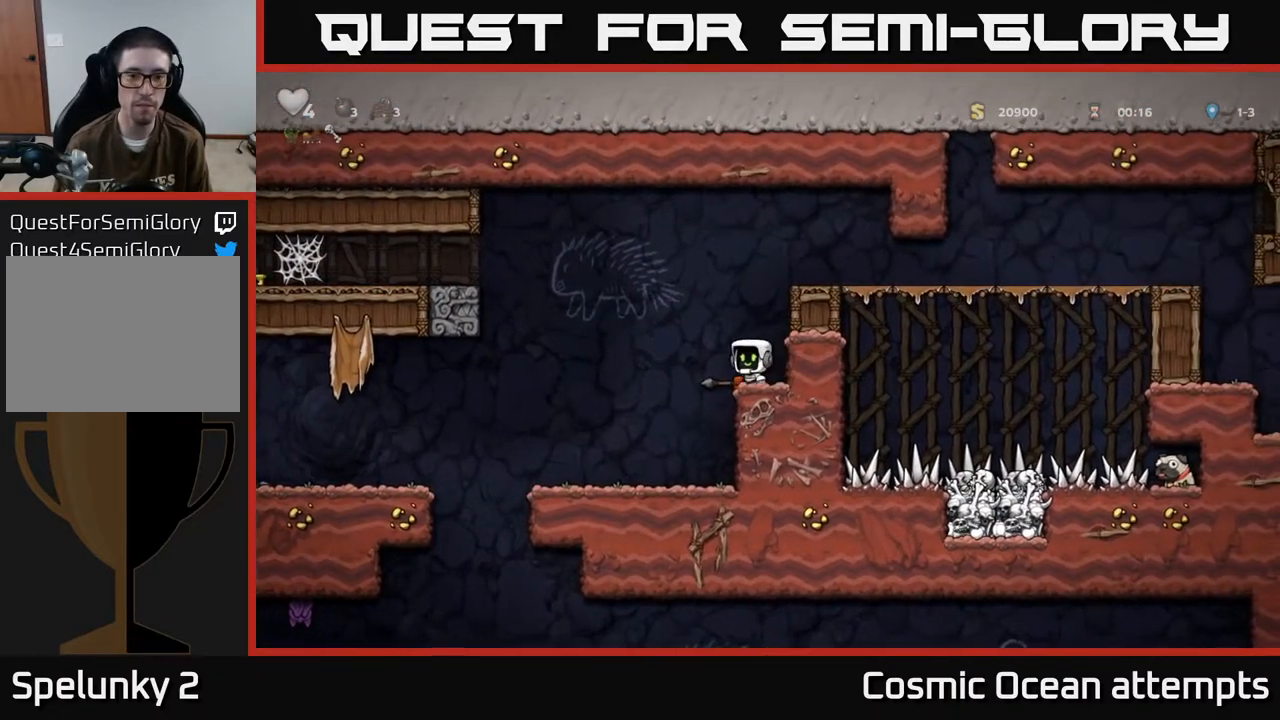
{"buttons": ["A", "DPAD_LEFT"], "left_stick": "center", "events": [[67, "A", "down"]]}
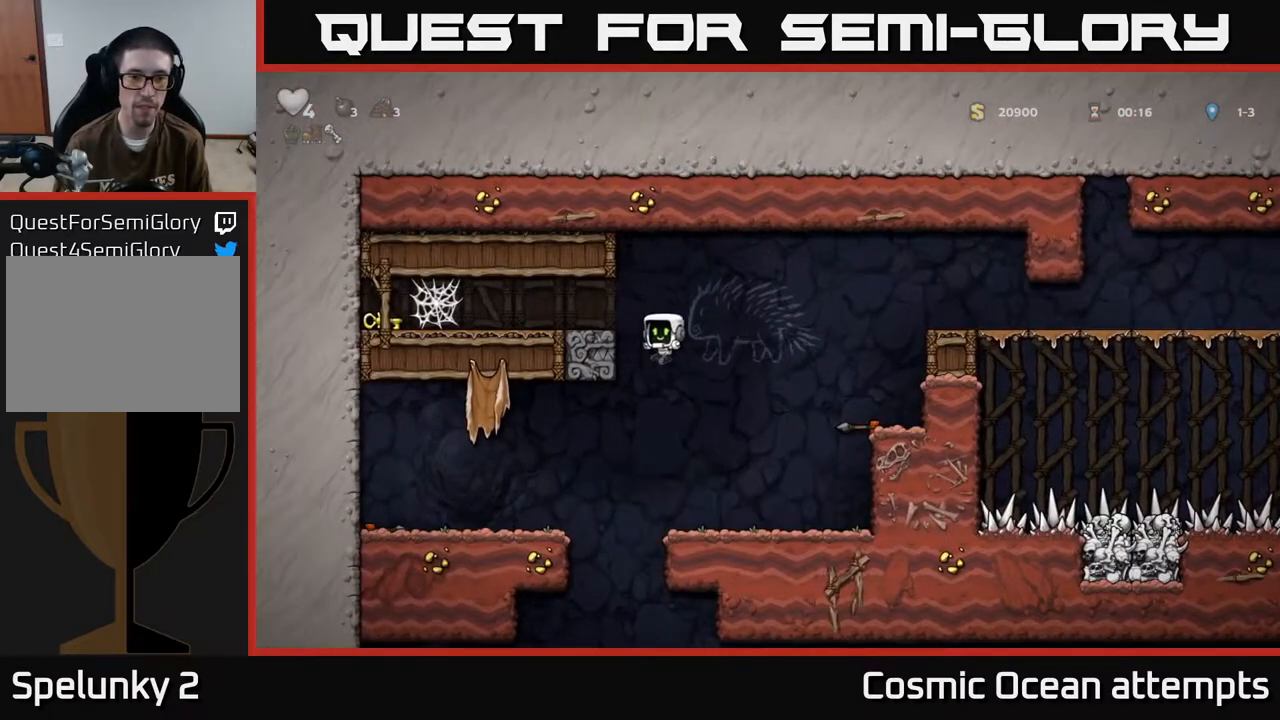
{"buttons": ["DPAD_LEFT"], "left_stick": "center", "events": [[100, "A", "up"], [200, "A", "down"], [300, "A", "up"]]}
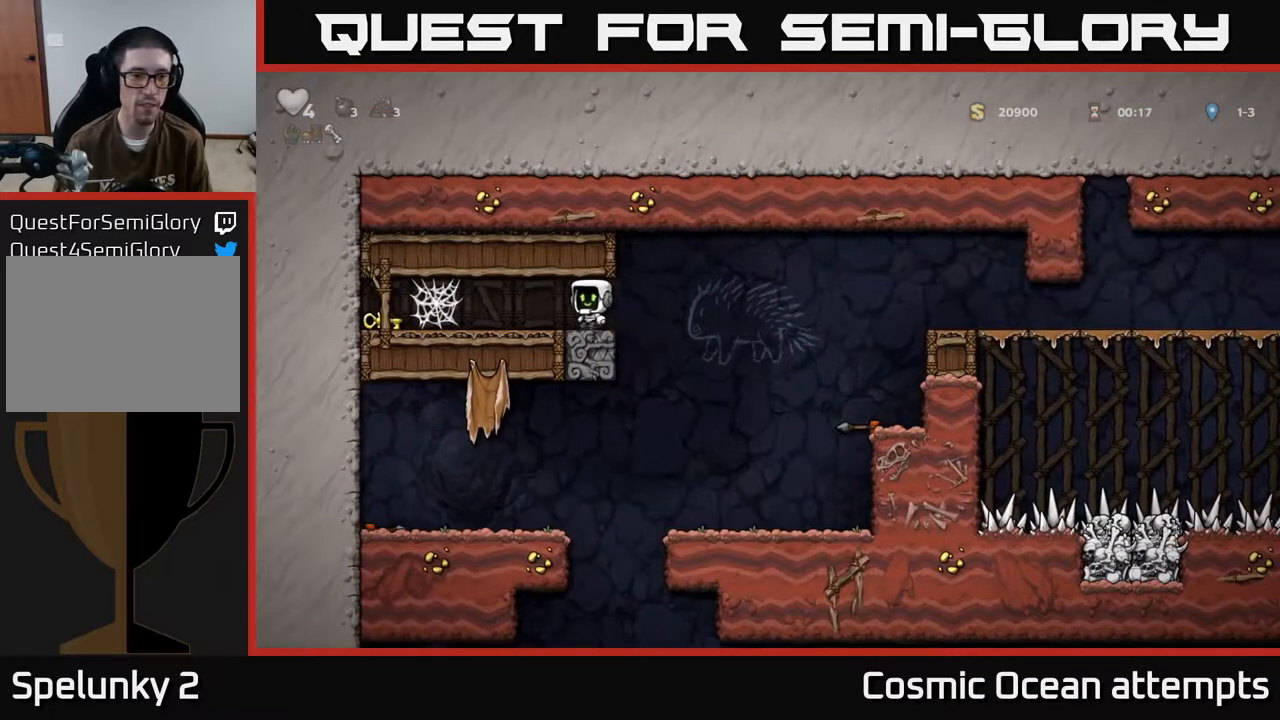
{"buttons": ["A", "DPAD_LEFT"], "left_stick": "center", "events": [[333, "A", "down"], [417, "A", "up"], [483, "A", "down"]]}
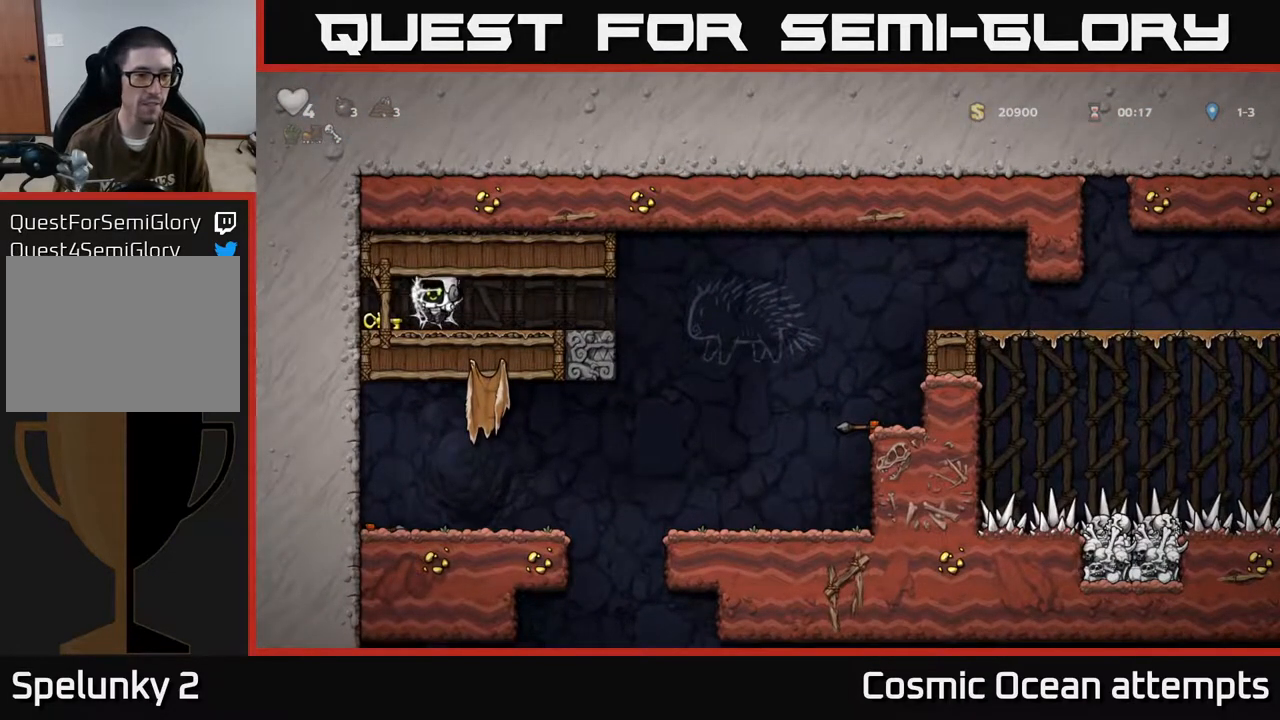
{"buttons": ["DPAD_DOWN"], "left_stick": "center", "events": [[33, "A", "up"], [117, "A", "down"], [217, "A", "up"], [400, "DPAD_LEFT", "up"], [417, "DPAD_DOWN", "down"]]}
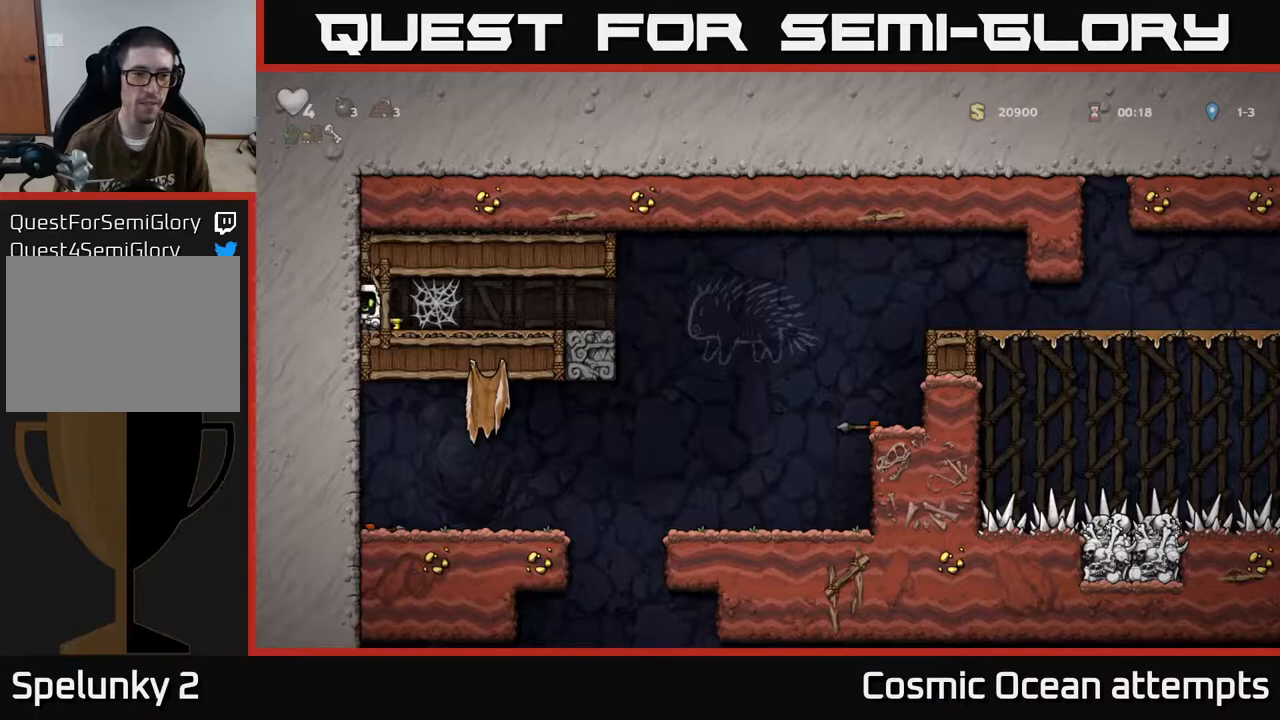
{"buttons": ["DPAD_RIGHT"], "left_stick": "center", "events": [[67, "X", "down"], [83, "DPAD_RIGHT", "down"], [100, "DPAD_DOWN", "up"], [167, "X", "up"], [267, "A", "down"], [367, "A", "up"], [450, "A", "down"], [483, "A", "up"]]}
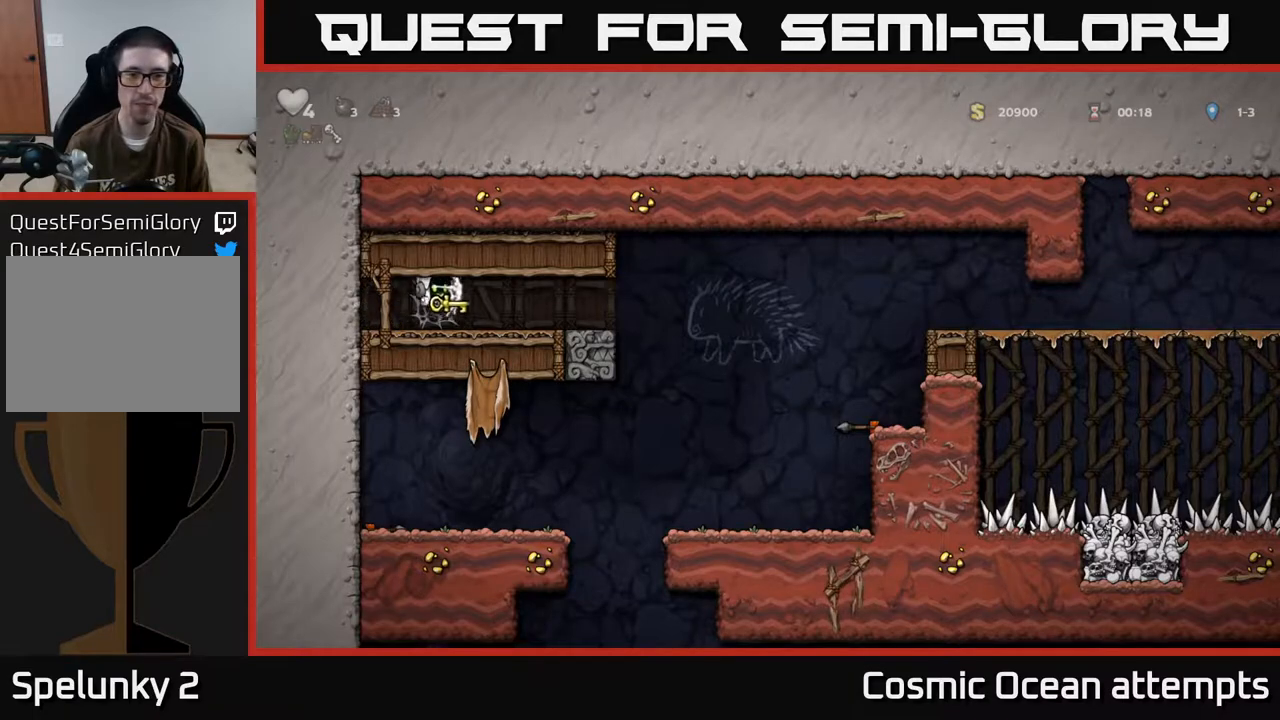
{"buttons": ["DPAD_RIGHT"], "left_stick": "center", "events": [[83, "A", "down"], [133, "A", "up"], [200, "A", "down"], [283, "A", "up"]]}
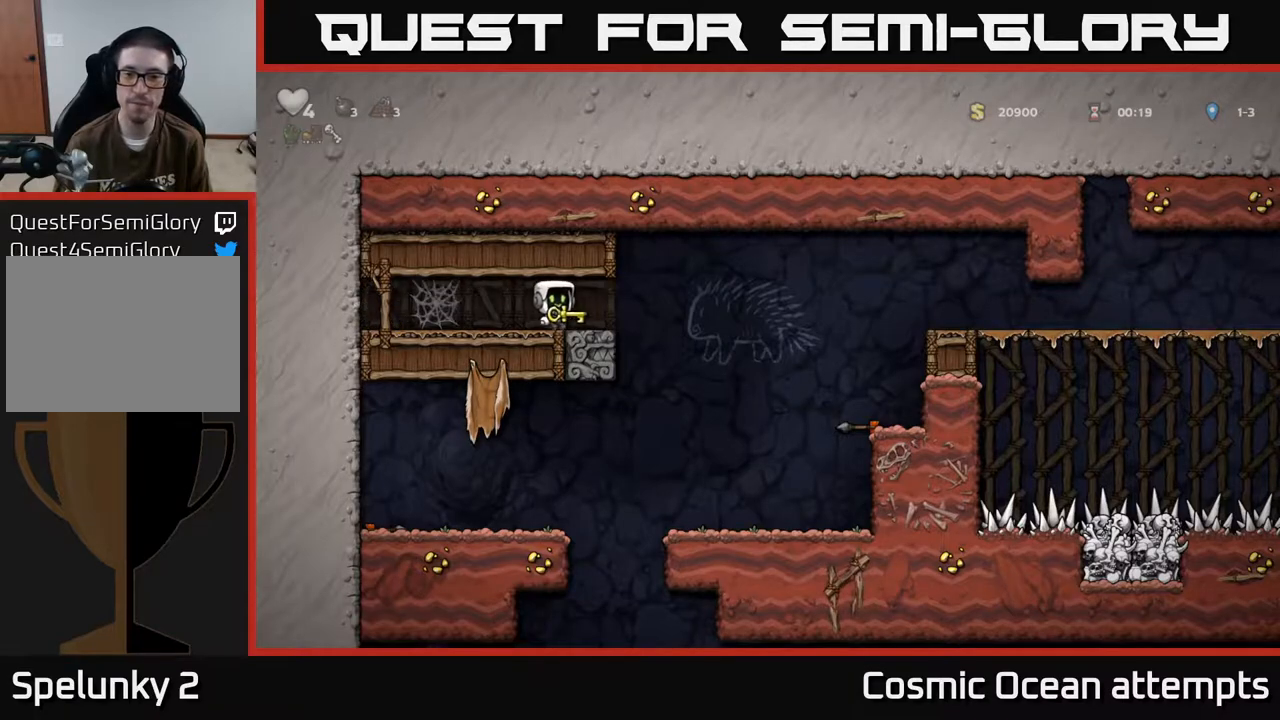
{"buttons": [], "left_stick": "center", "events": [[300, "DPAD_RIGHT", "up"]]}
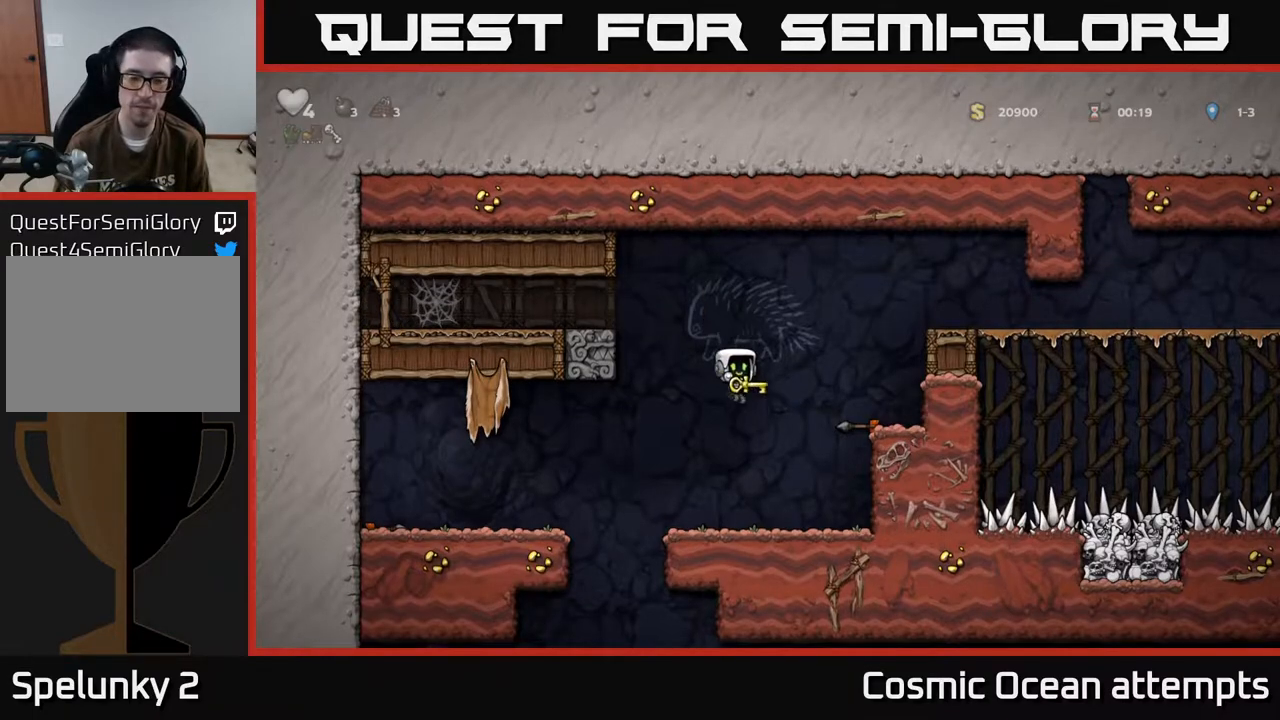
{"buttons": ["DPAD_LEFT"], "left_stick": "center", "events": [[100, "DPAD_LEFT", "down"]]}
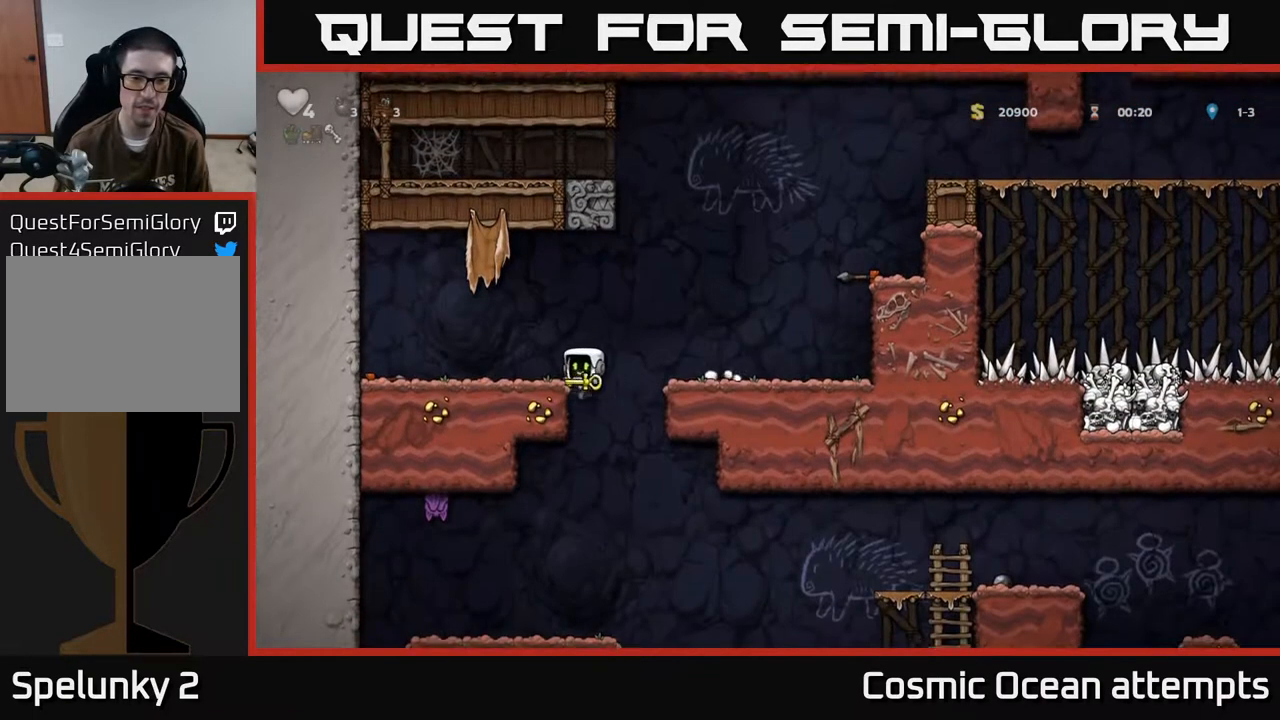
{"buttons": [], "left_stick": "center", "events": [[33, "DPAD_DOWN", "down"], [83, "DPAD_LEFT", "up"], [133, "A", "down"], [233, "A", "up"], [283, "DPAD_DOWN", "up"]]}
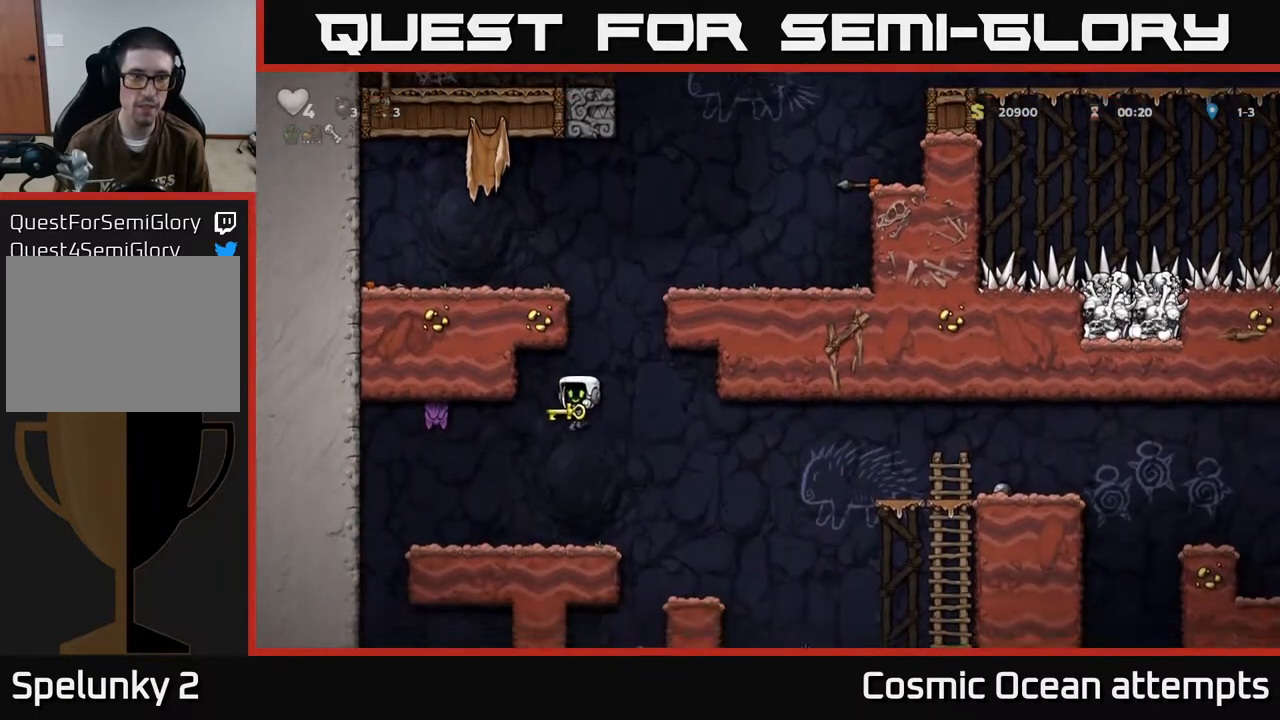
{"buttons": ["A", "DPAD_RIGHT"], "left_stick": "center", "events": [[283, "DPAD_RIGHT", "down"], [417, "A", "down"]]}
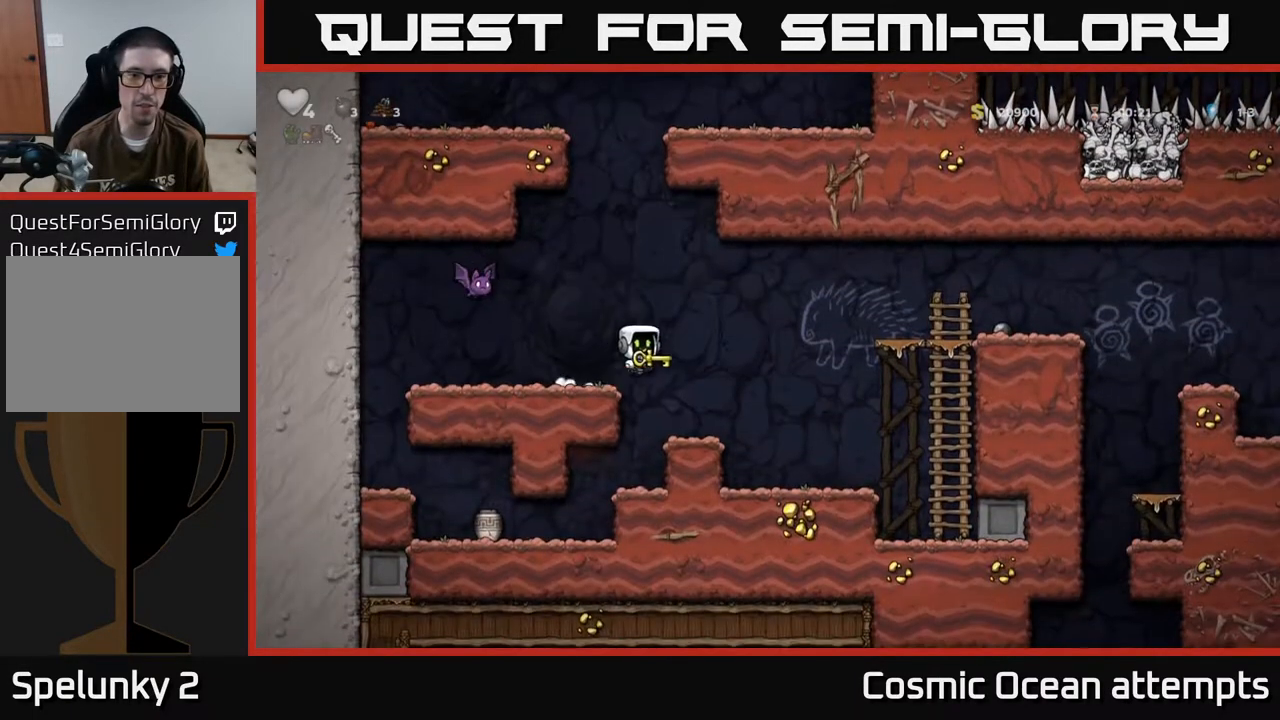
{"buttons": [], "left_stick": "center", "events": [[133, "DPAD_RIGHT", "up"], [150, "A", "up"], [183, "DPAD_LEFT", "down"], [350, "DPAD_LEFT", "up"]]}
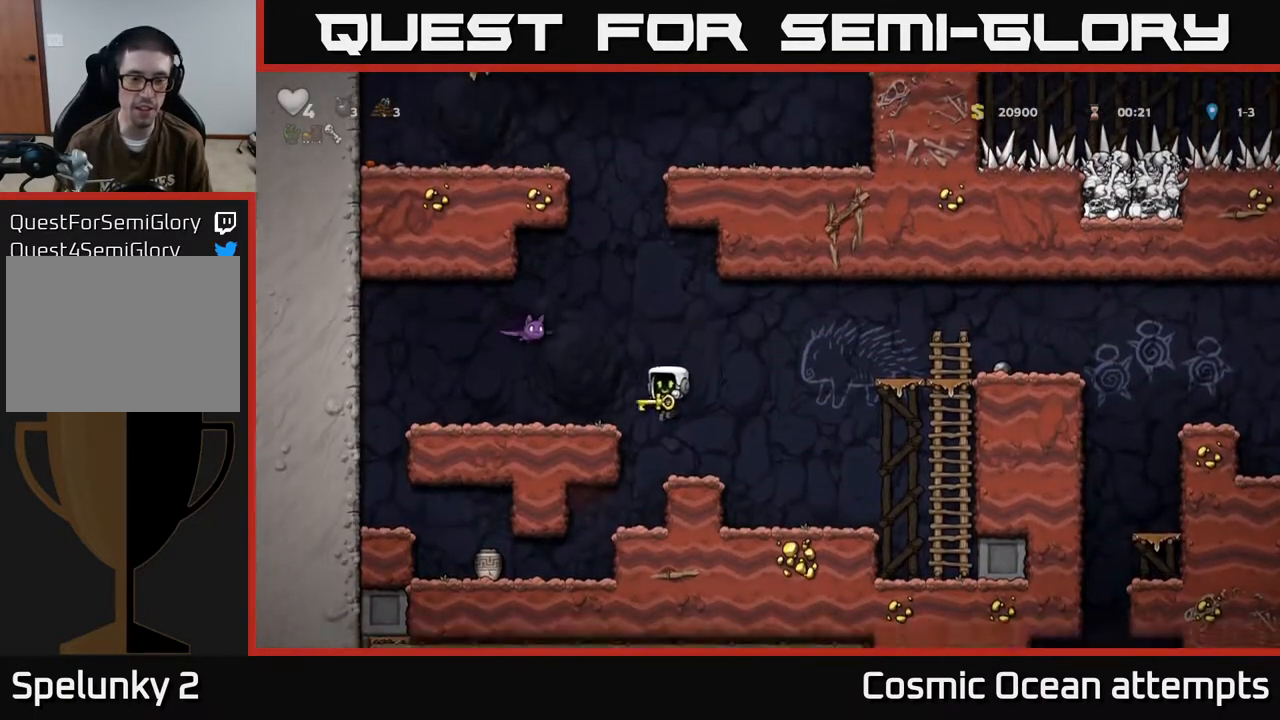
{"buttons": ["DPAD_RIGHT"], "left_stick": "center", "events": [[200, "A", "down"], [283, "A", "up"], [500, "DPAD_RIGHT", "down"]]}
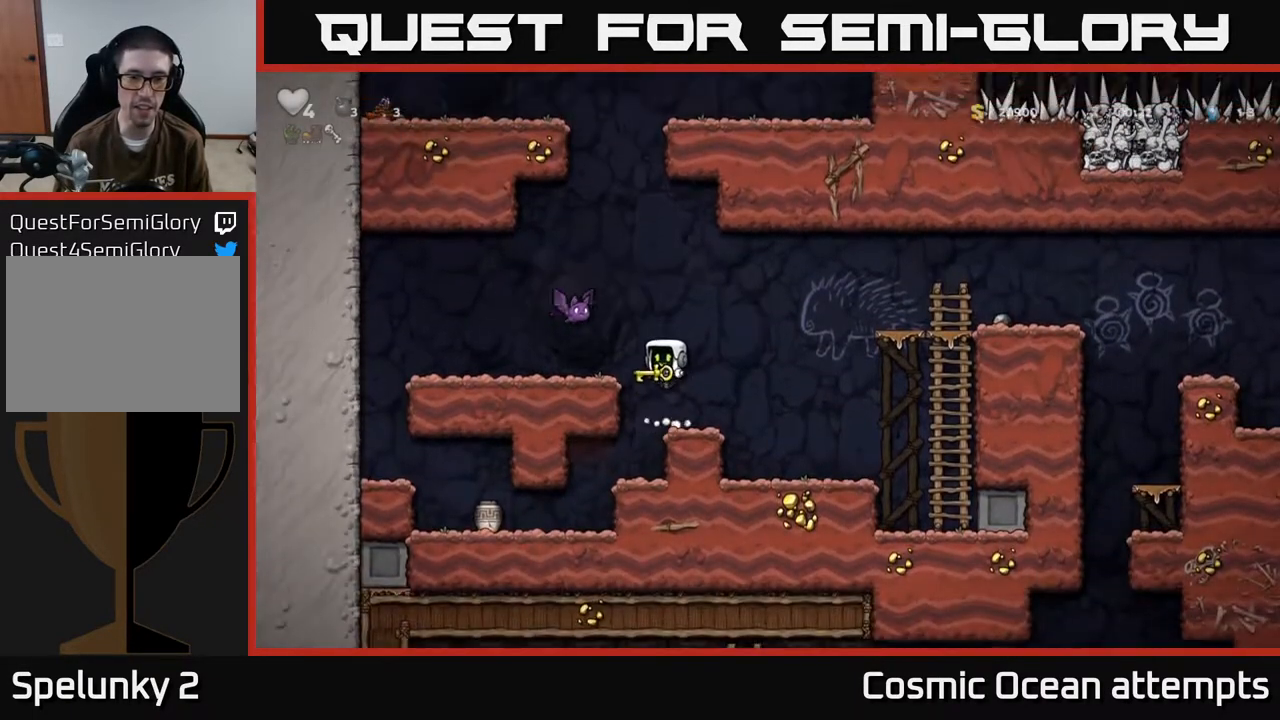
{"buttons": ["A", "DPAD_UP"], "left_stick": "center", "events": [[133, "DPAD_RIGHT", "up"], [167, "DPAD_LEFT", "down"], [233, "DPAD_LEFT", "up"], [450, "A", "down"], [483, "DPAD_UP", "down"]]}
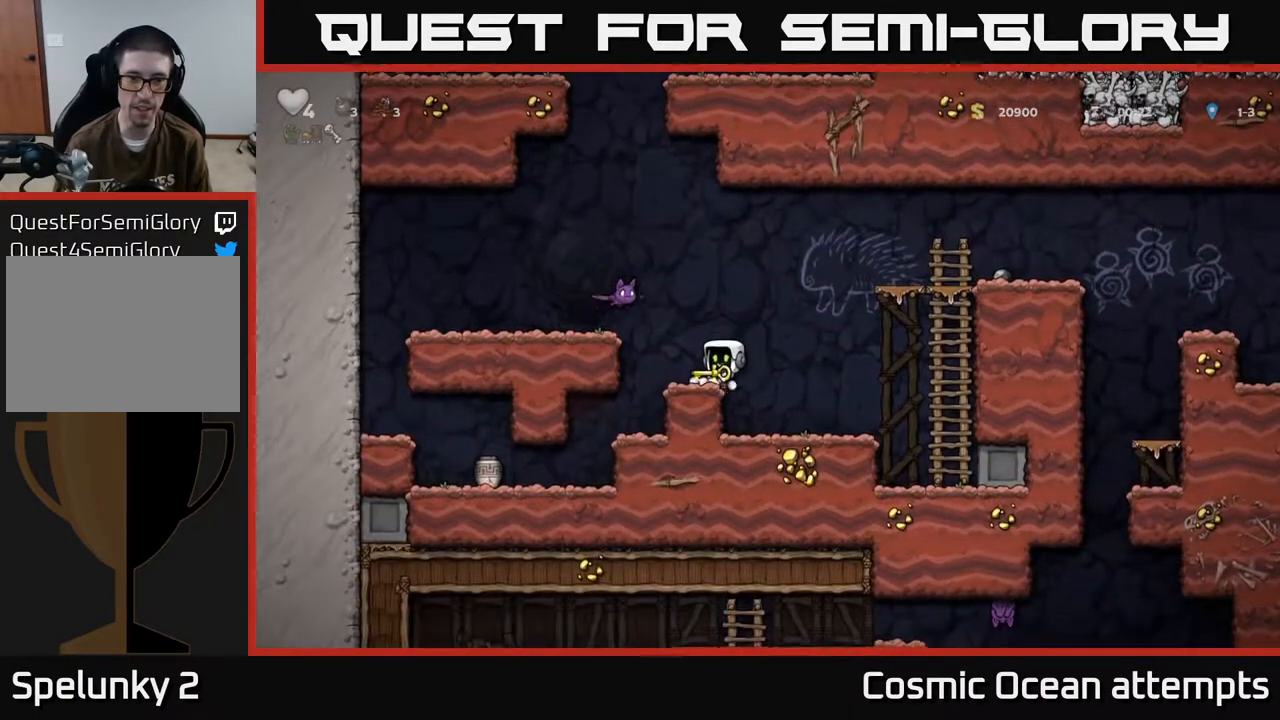
{"buttons": ["DPAD_LEFT"], "left_stick": "center", "events": [[17, "A", "up"], [167, "X", "down"], [250, "X", "up"], [317, "DPAD_UP", "up"], [500, "DPAD_LEFT", "down"]]}
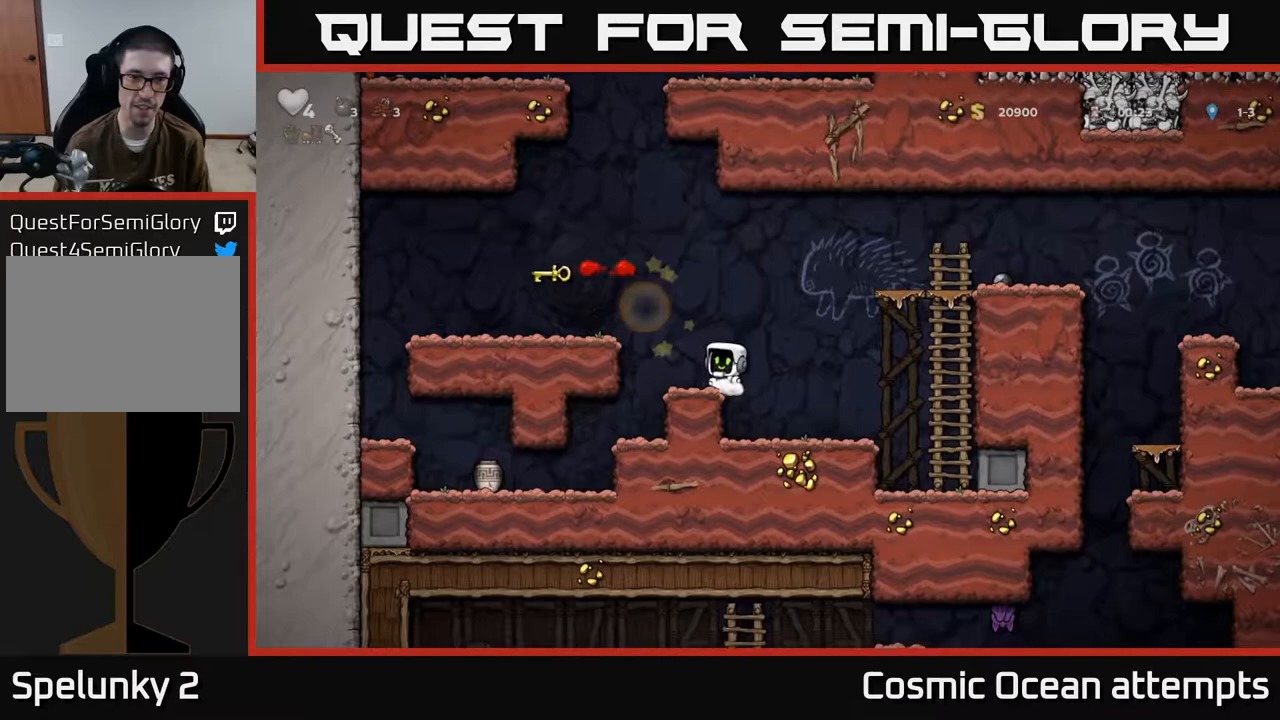
{"buttons": ["DPAD_LEFT"], "left_stick": "center", "events": [[17, "A", "down"], [233, "A", "up"]]}
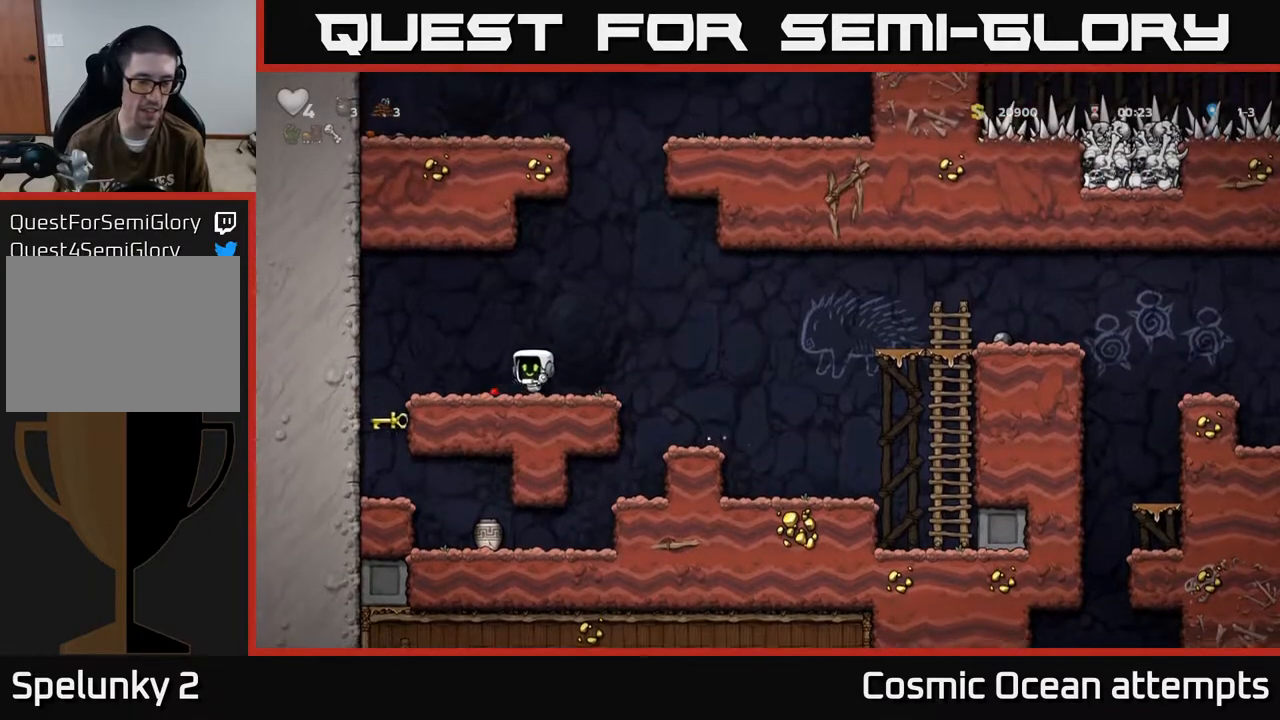
{"buttons": [], "left_stick": "center", "events": [[383, "DPAD_LEFT", "up"]]}